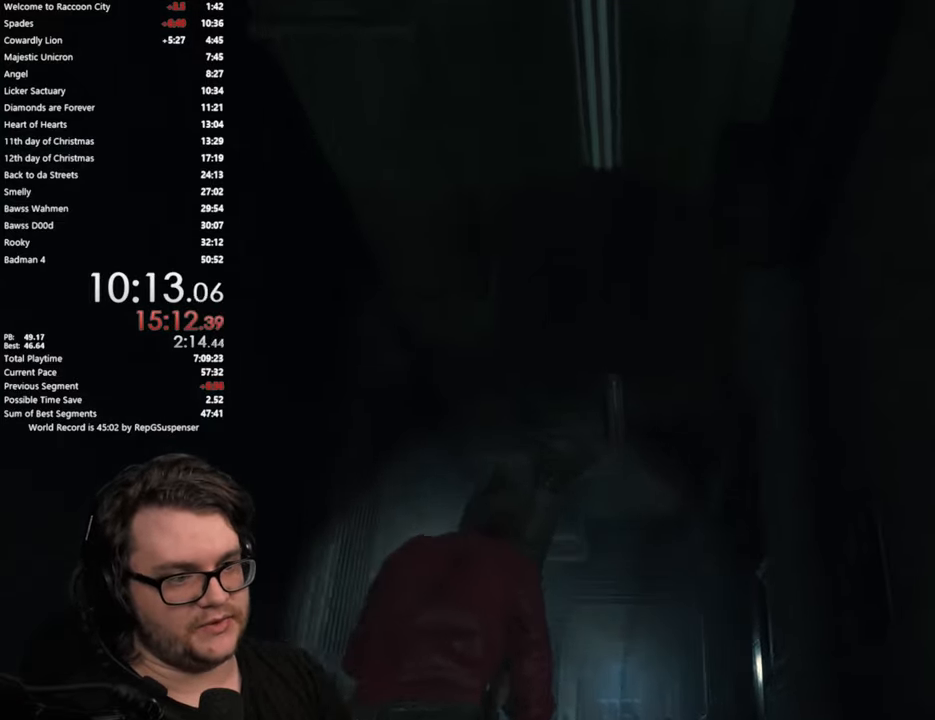
Gameplay with a controller (PlayStation layout); each line is a JSON object with the inputs held at the frame after it. "button_events" lists button changes between this image and that frame as [ms after this image, input, new state], when the widget could be followed in between (sticks are given only as held states).
{"buttons": [], "left_stick": "up", "right_stick": "center", "button_events": []}
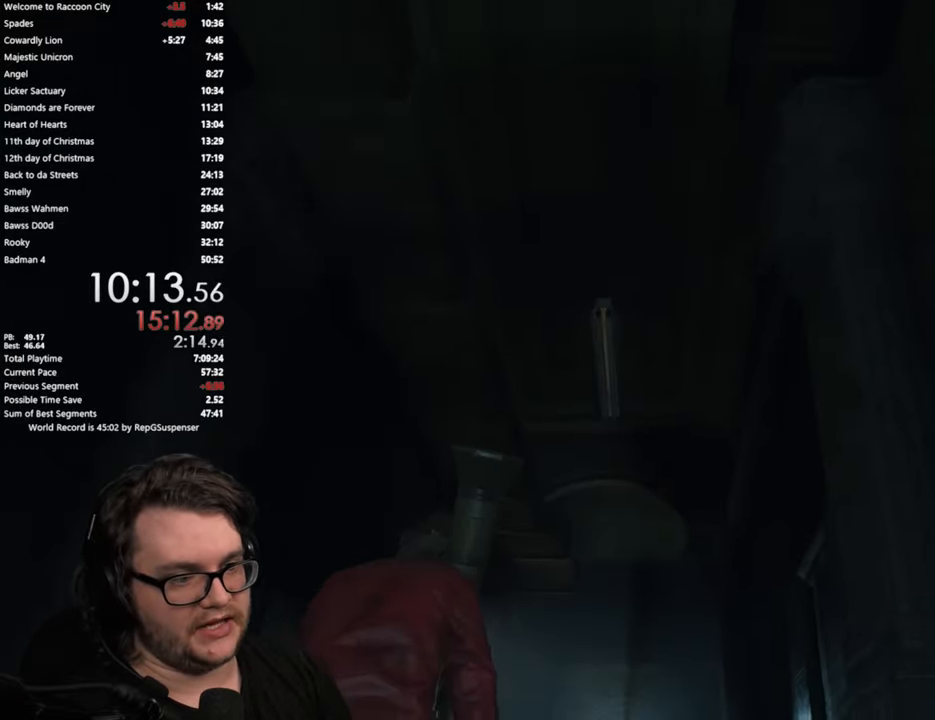
{"buttons": [], "left_stick": "up", "right_stick": "center", "button_events": []}
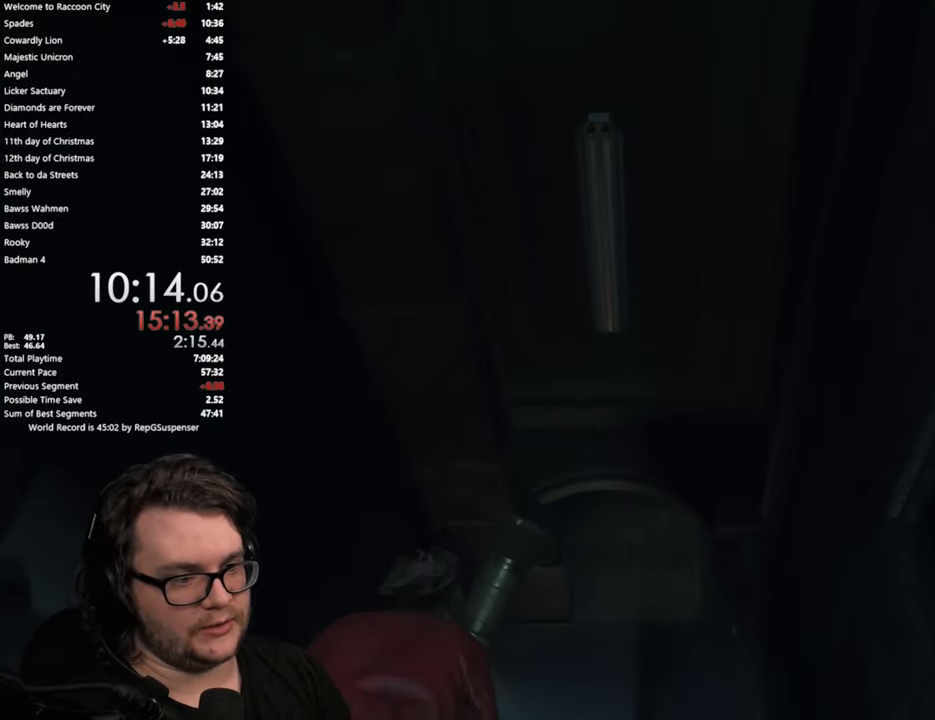
{"buttons": [], "left_stick": "up", "right_stick": "center", "button_events": []}
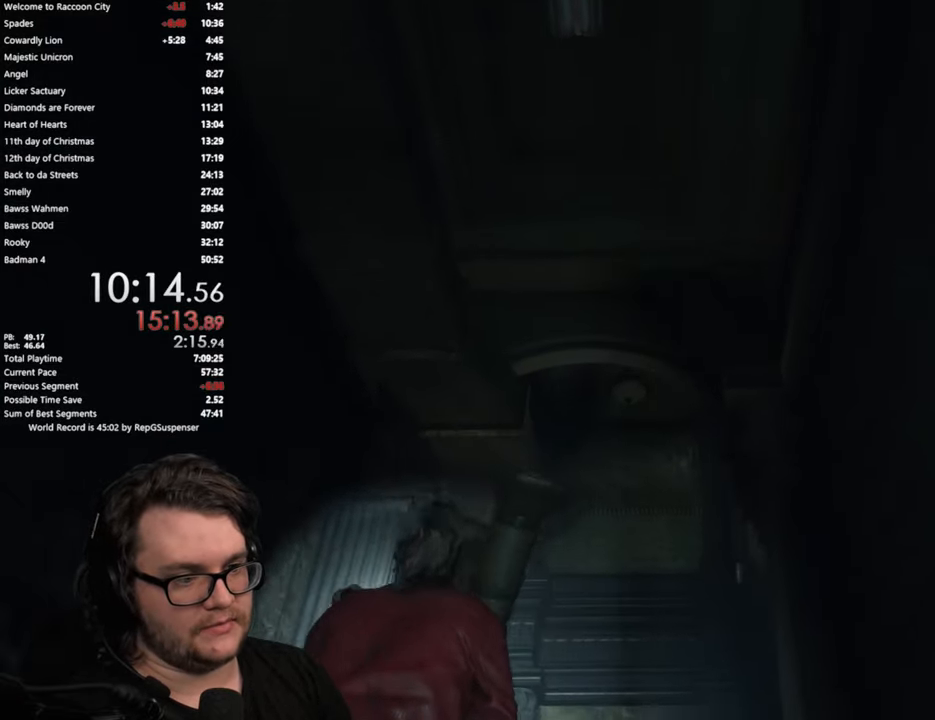
{"buttons": ["L2", "R2"], "left_stick": "up", "right_stick": "up-left", "button_events": [[284, "L2", "down"], [484, "R2", "down"]]}
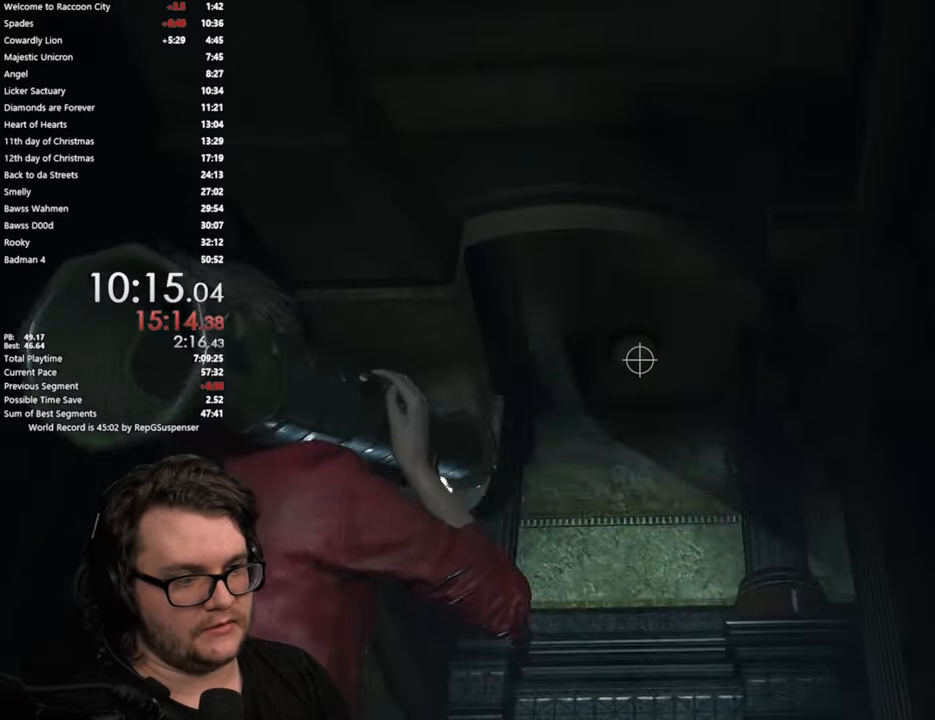
{"buttons": [], "left_stick": "up", "right_stick": "down", "button_events": [[133, "R2", "up"], [200, "L2", "up"], [233, "R2", "down"], [300, "R2", "up"]]}
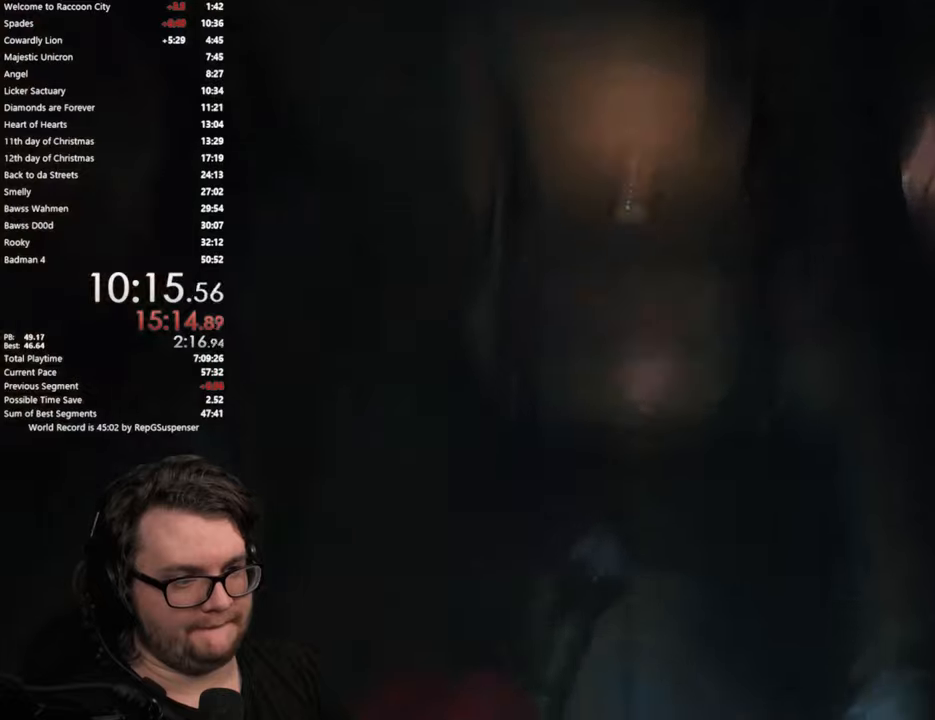
{"buttons": [], "left_stick": "up", "right_stick": "center", "button_events": []}
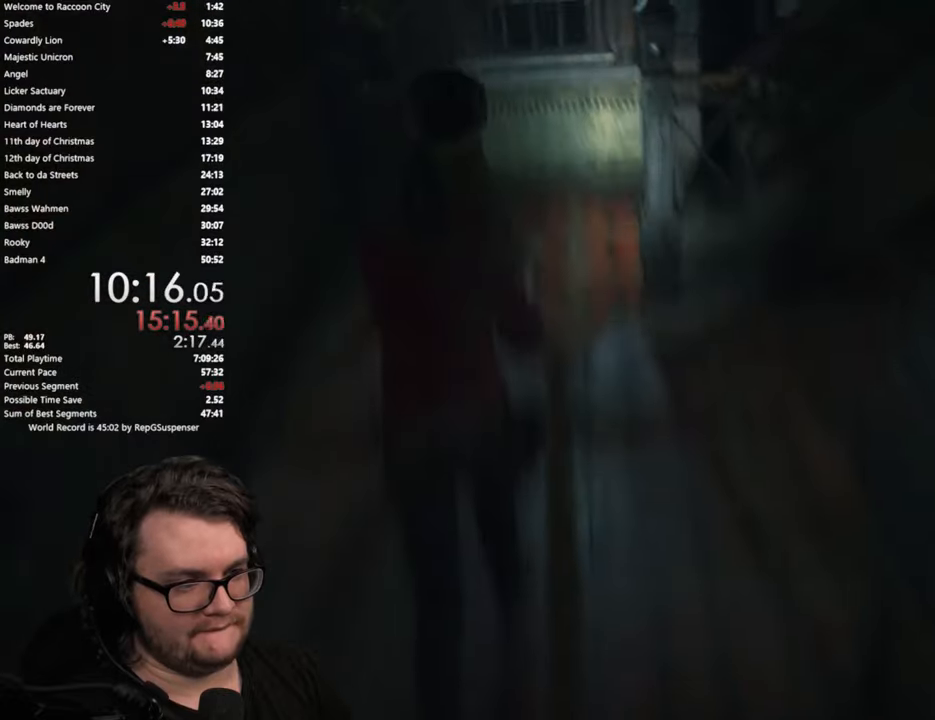
{"buttons": [], "left_stick": "up", "right_stick": "center", "button_events": []}
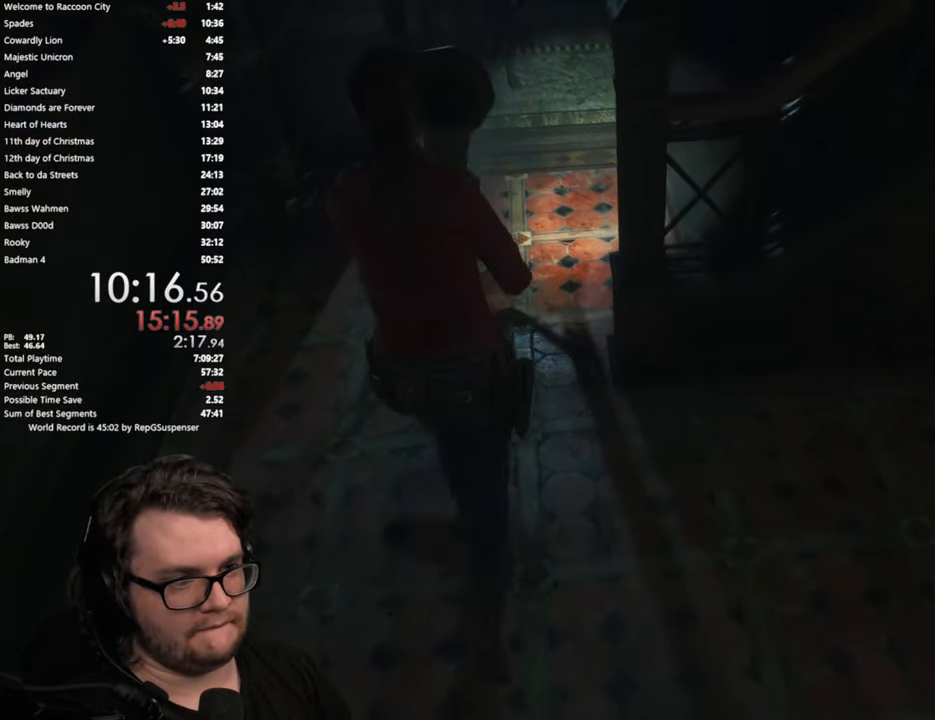
{"buttons": ["L2"], "left_stick": "up-right", "right_stick": "right", "button_events": [[451, "L2", "down"]]}
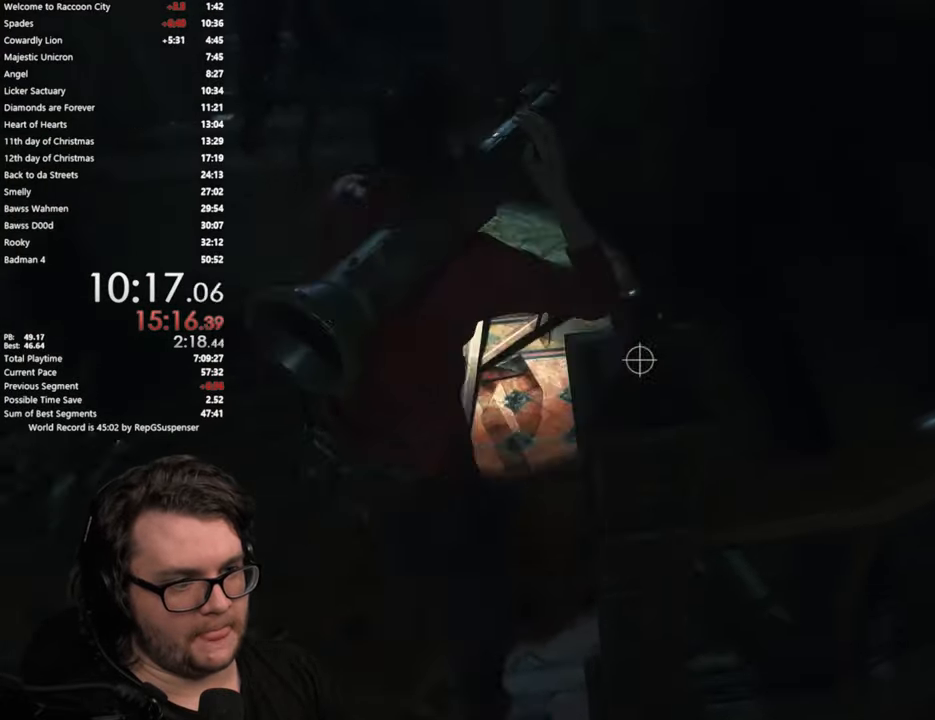
{"buttons": ["L2"], "left_stick": "up-right", "right_stick": "right", "button_events": [[17, "L2", "up"], [484, "L2", "down"]]}
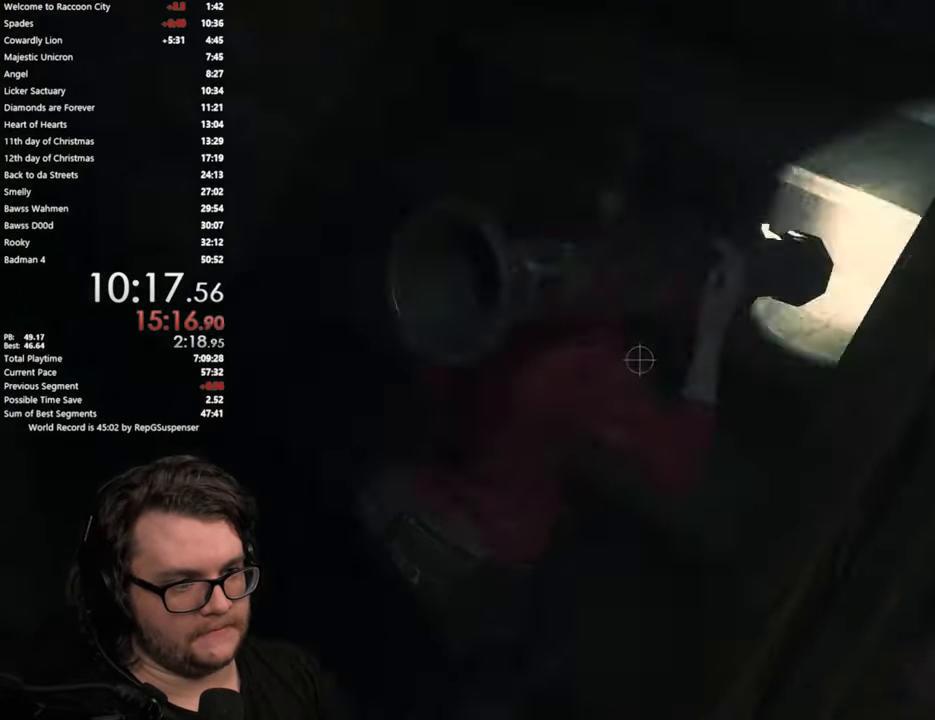
{"buttons": ["L2"], "left_stick": "up-right", "right_stick": "center", "button_events": [[50, "L2", "up"], [501, "L2", "down"]]}
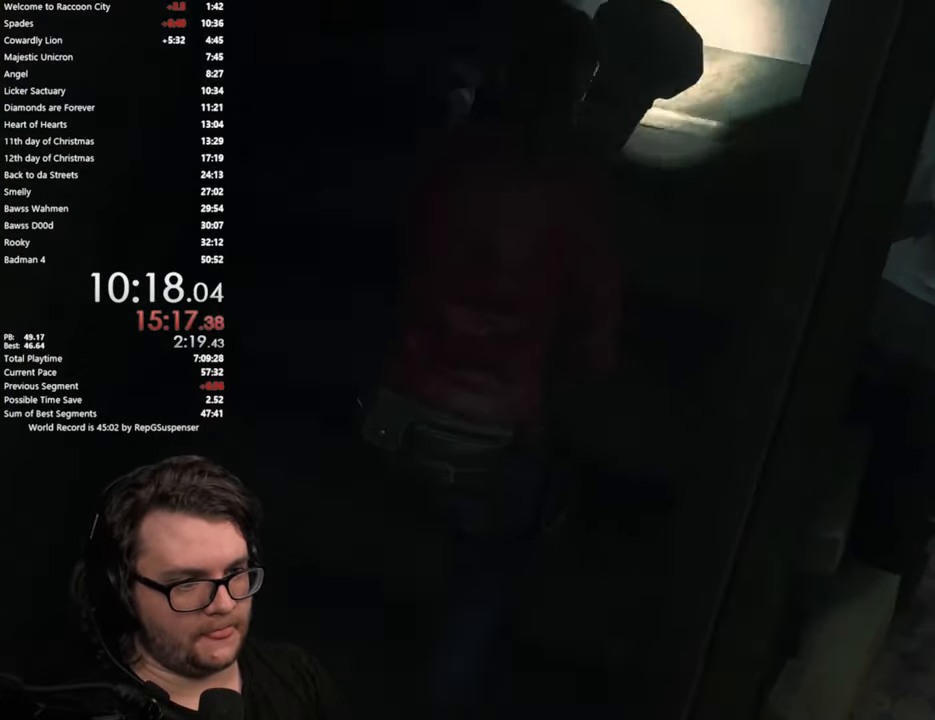
{"buttons": [], "left_stick": "up", "right_stick": "right", "button_events": [[67, "L2", "up"]]}
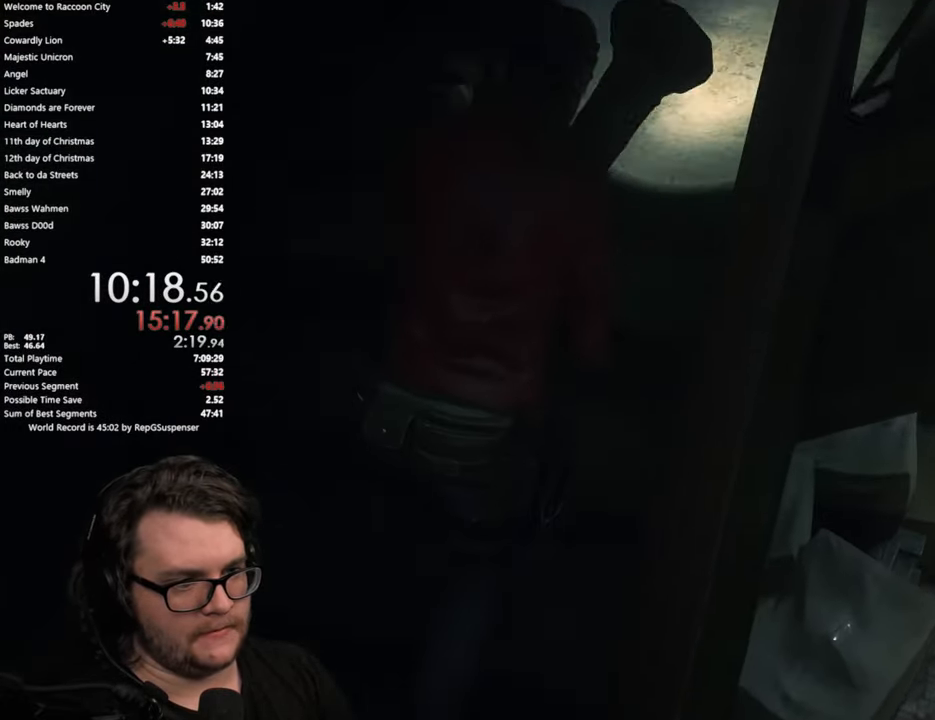
{"buttons": [], "left_stick": "up-right", "right_stick": "right", "button_events": []}
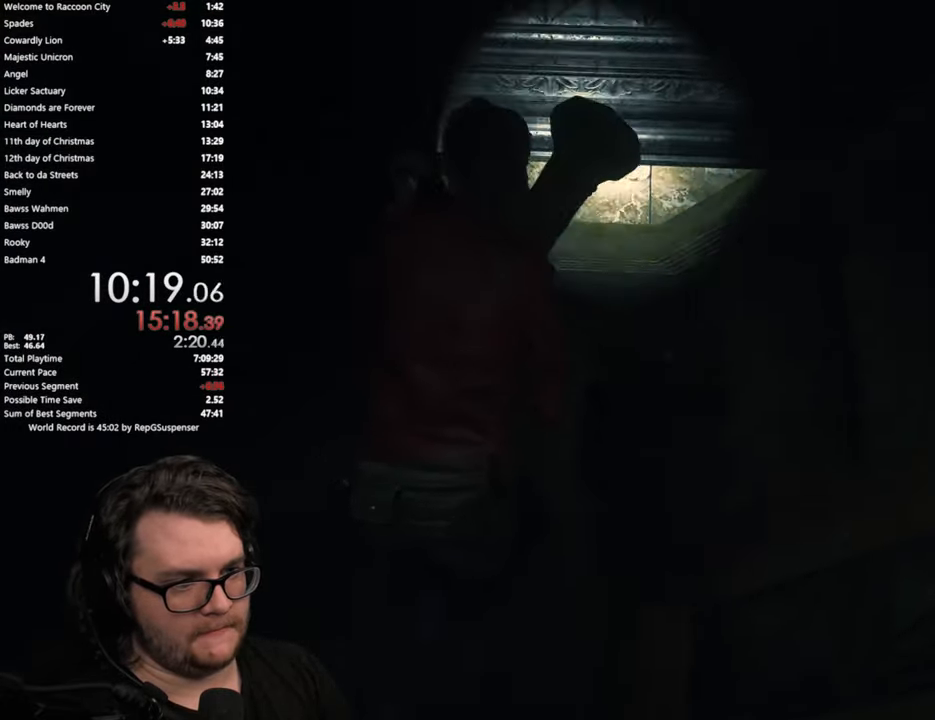
{"buttons": [], "left_stick": "up-right", "right_stick": "right", "button_events": []}
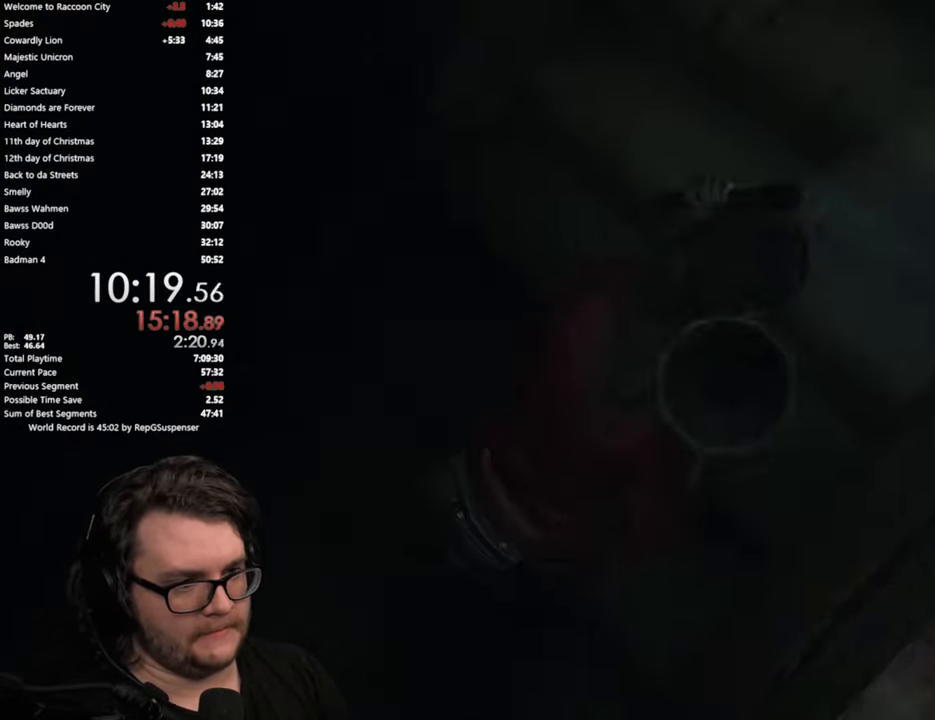
{"buttons": [], "left_stick": "up-right", "right_stick": "right", "button_events": []}
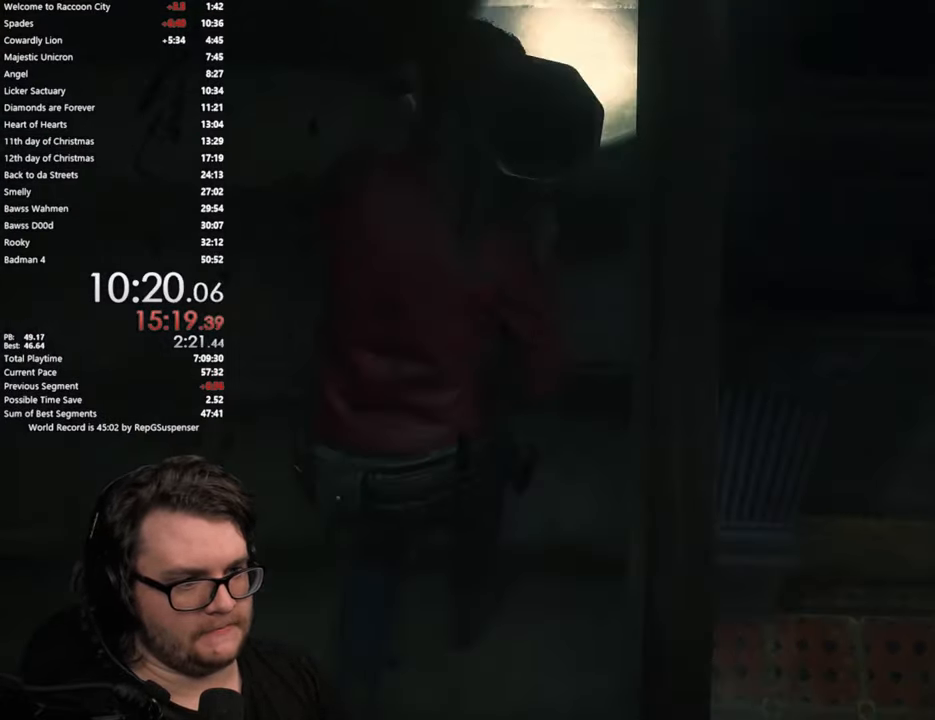
{"buttons": [], "left_stick": "up", "right_stick": "center", "button_events": [[233, "L2", "down"], [300, "L2", "up"]]}
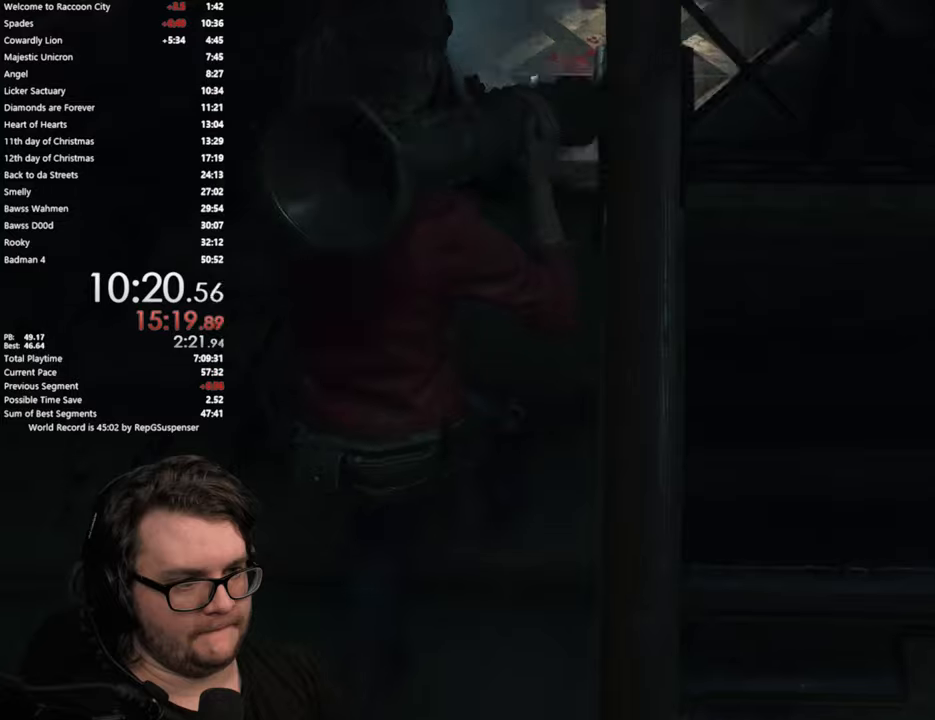
{"buttons": [], "left_stick": "right", "right_stick": "right", "button_events": []}
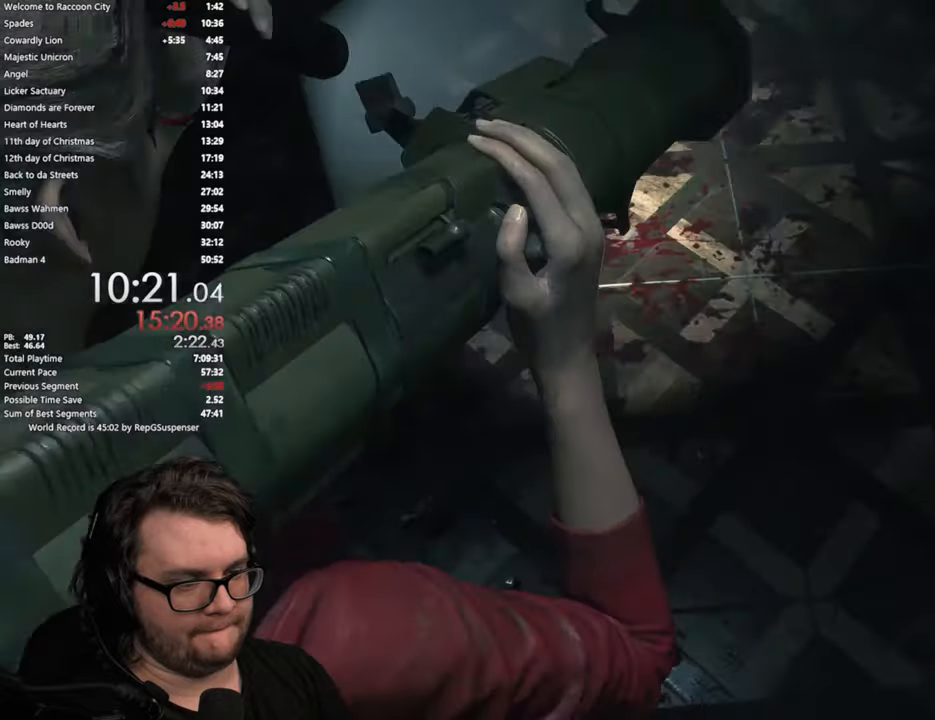
{"buttons": [], "left_stick": "up-right", "right_stick": "right", "button_events": []}
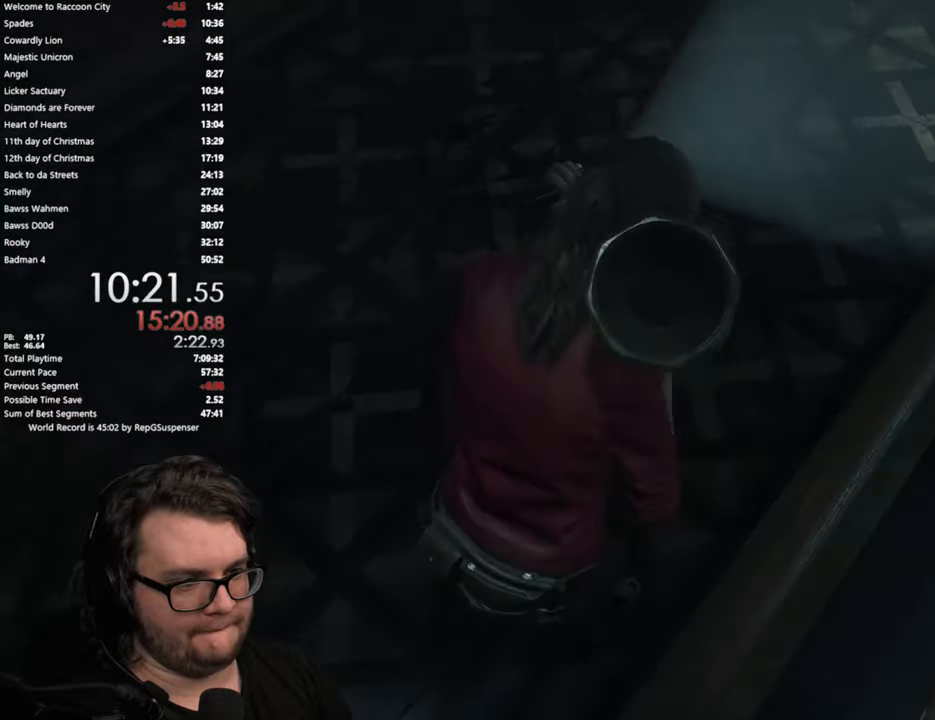
{"buttons": [], "left_stick": "up", "right_stick": "center", "button_events": []}
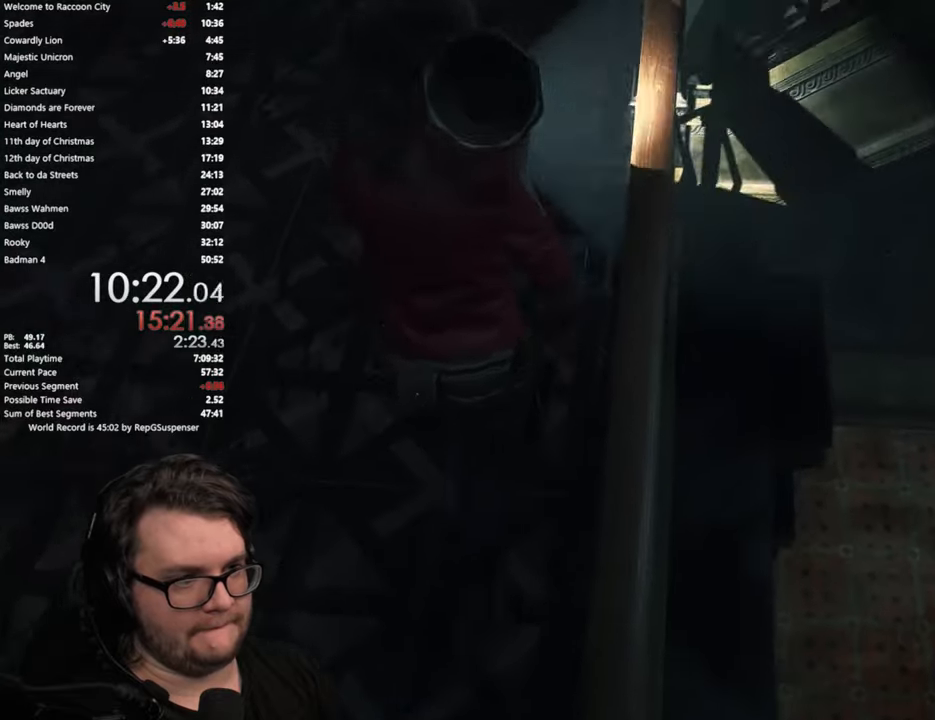
{"buttons": [], "left_stick": "up", "right_stick": "right", "button_events": []}
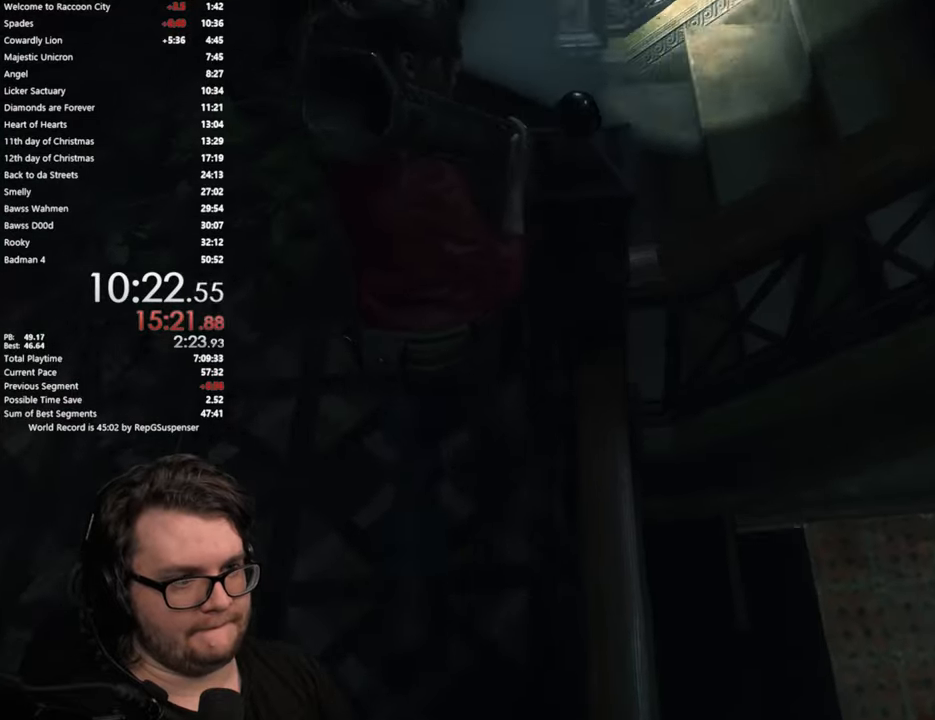
{"buttons": [], "left_stick": "right", "right_stick": "right", "button_events": []}
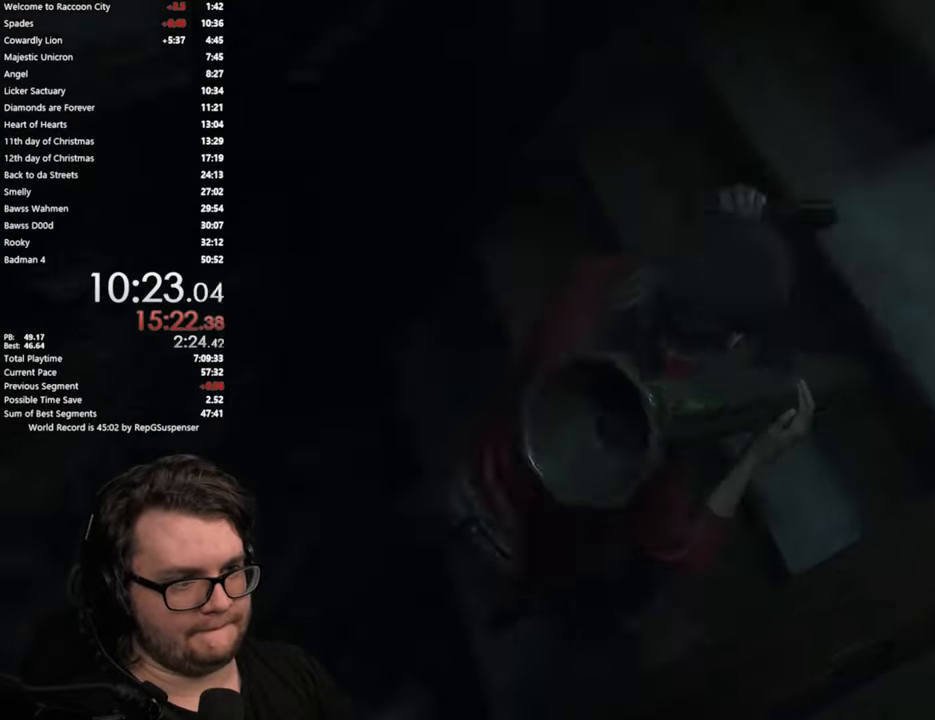
{"buttons": [], "left_stick": "up-right", "right_stick": "right", "button_events": []}
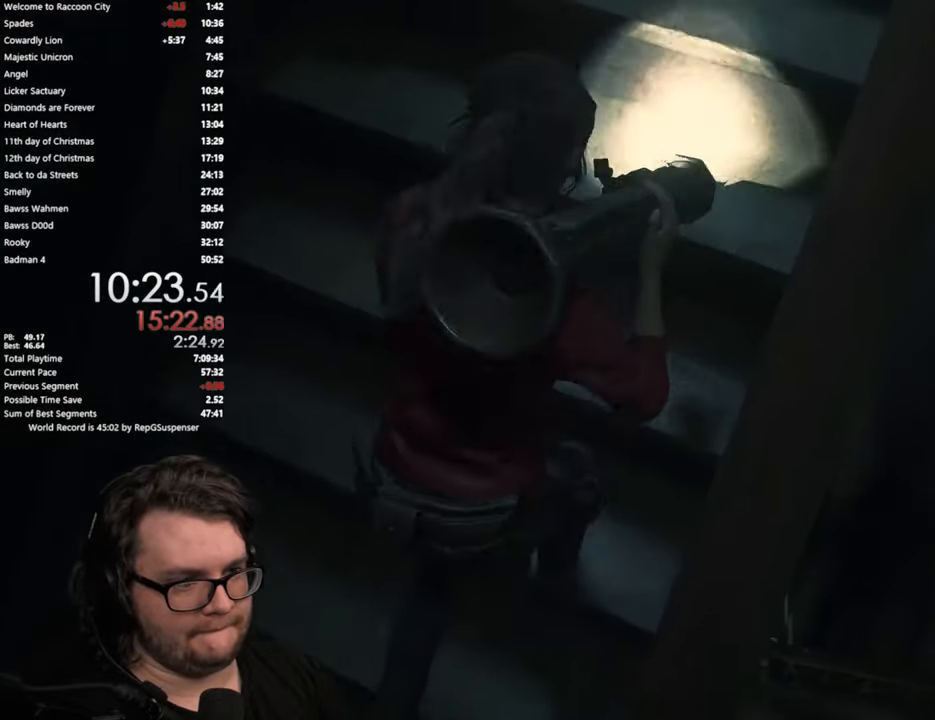
{"buttons": [], "left_stick": "up", "right_stick": "center", "button_events": [[300, "L2", "down"], [367, "L2", "up"]]}
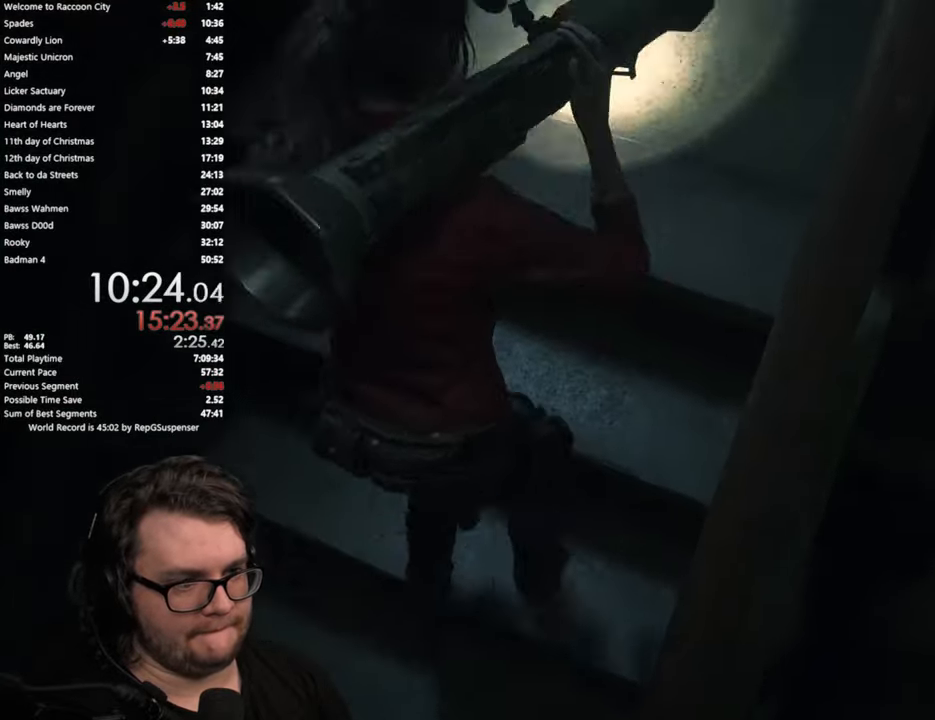
{"buttons": ["L2"], "left_stick": "up-right", "right_stick": "right", "button_events": [[467, "L2", "down"]]}
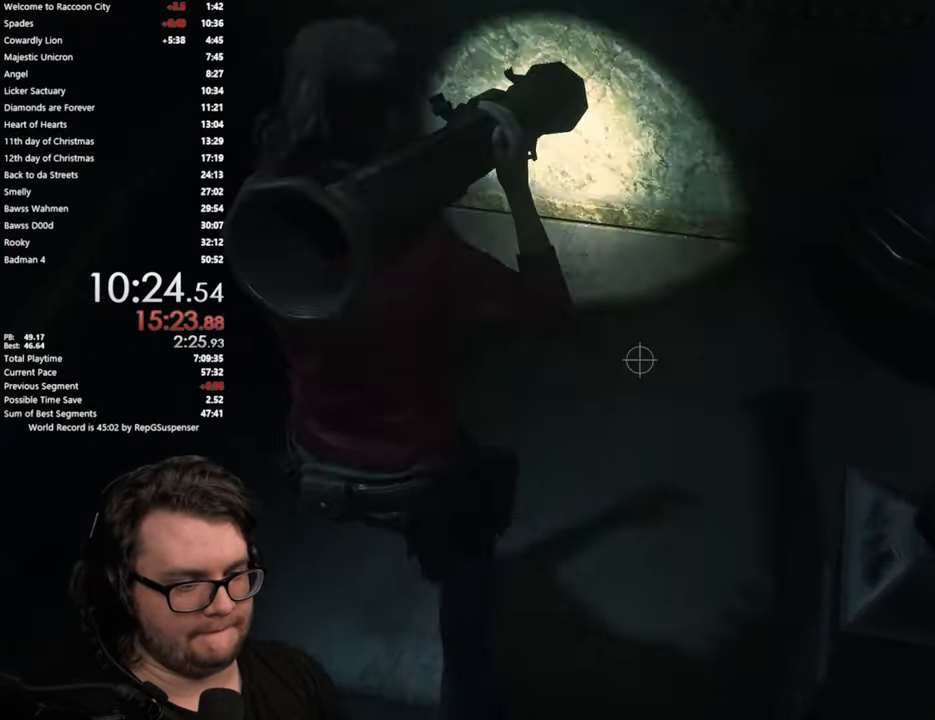
{"buttons": [], "left_stick": "down-right", "right_stick": "right", "button_events": [[17, "L2", "up"]]}